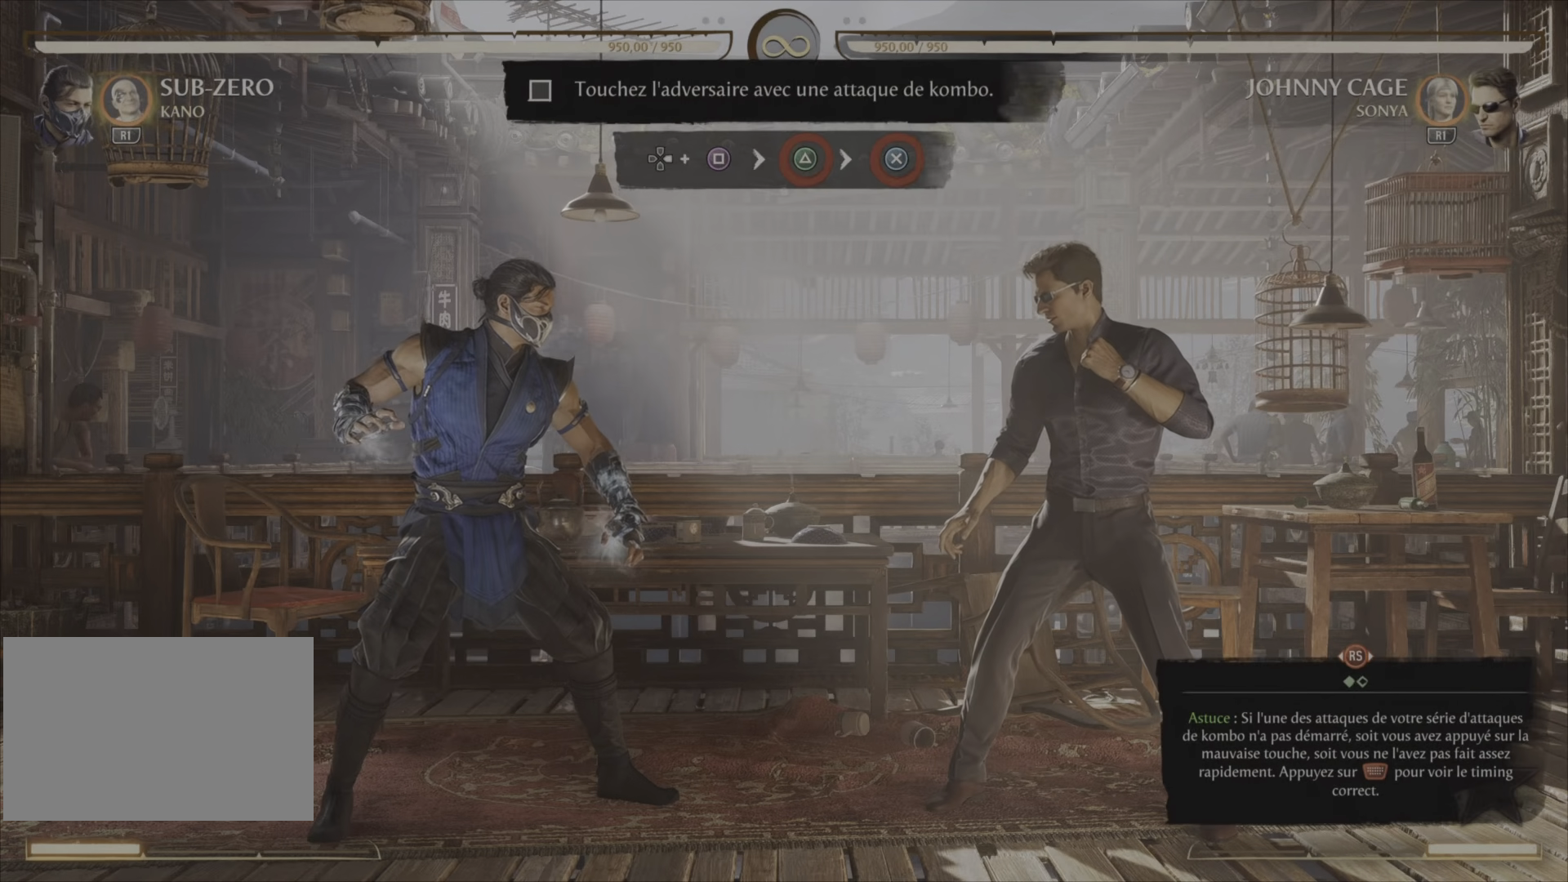
Gameplay with a controller (PlayStation layout); each line is a JSON object with the inputs held at the frame after it. "events" lists button and stick changes between this image and that frame as [ms after this image, input, new state], when the widget could be followed in between. Not read: R1 left_stick.
{"buttons": [], "right_stick": "center", "events": []}
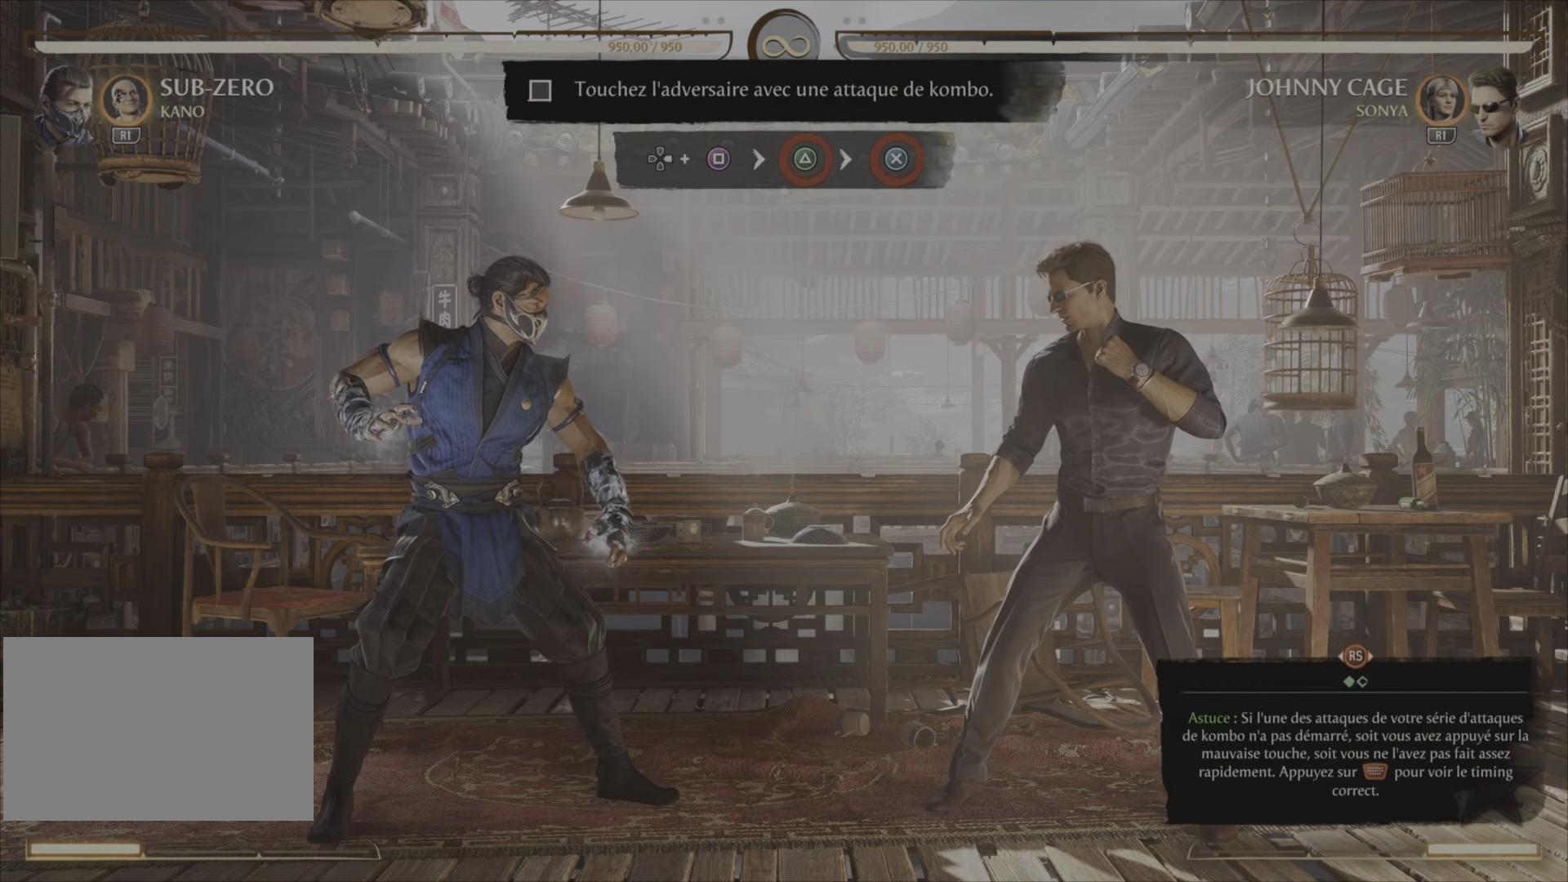
{"buttons": [], "right_stick": "center", "events": []}
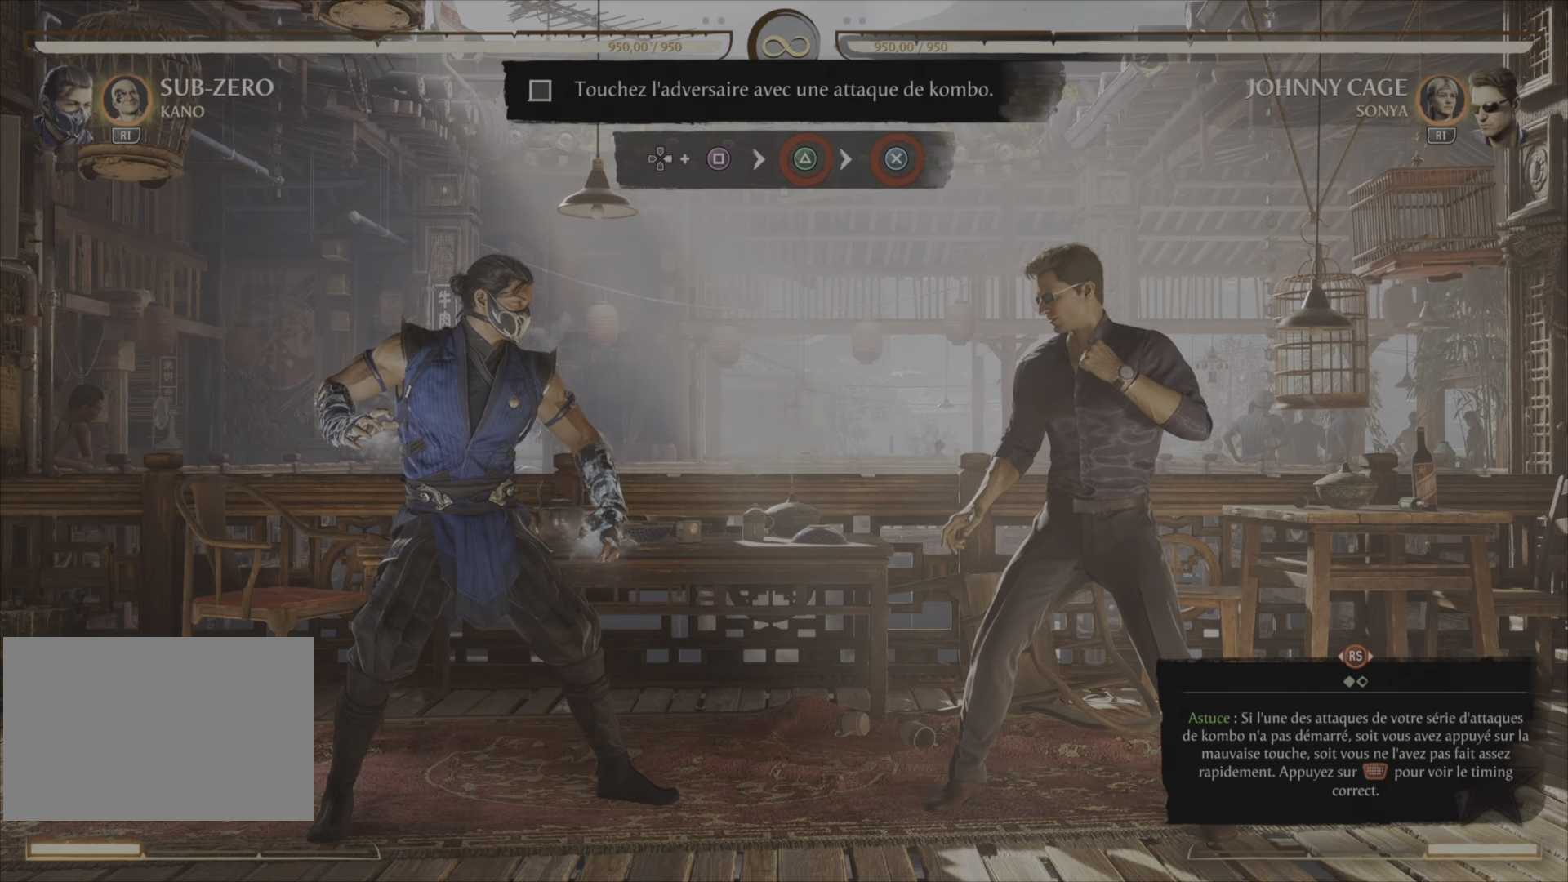
{"buttons": [], "right_stick": "center", "events": []}
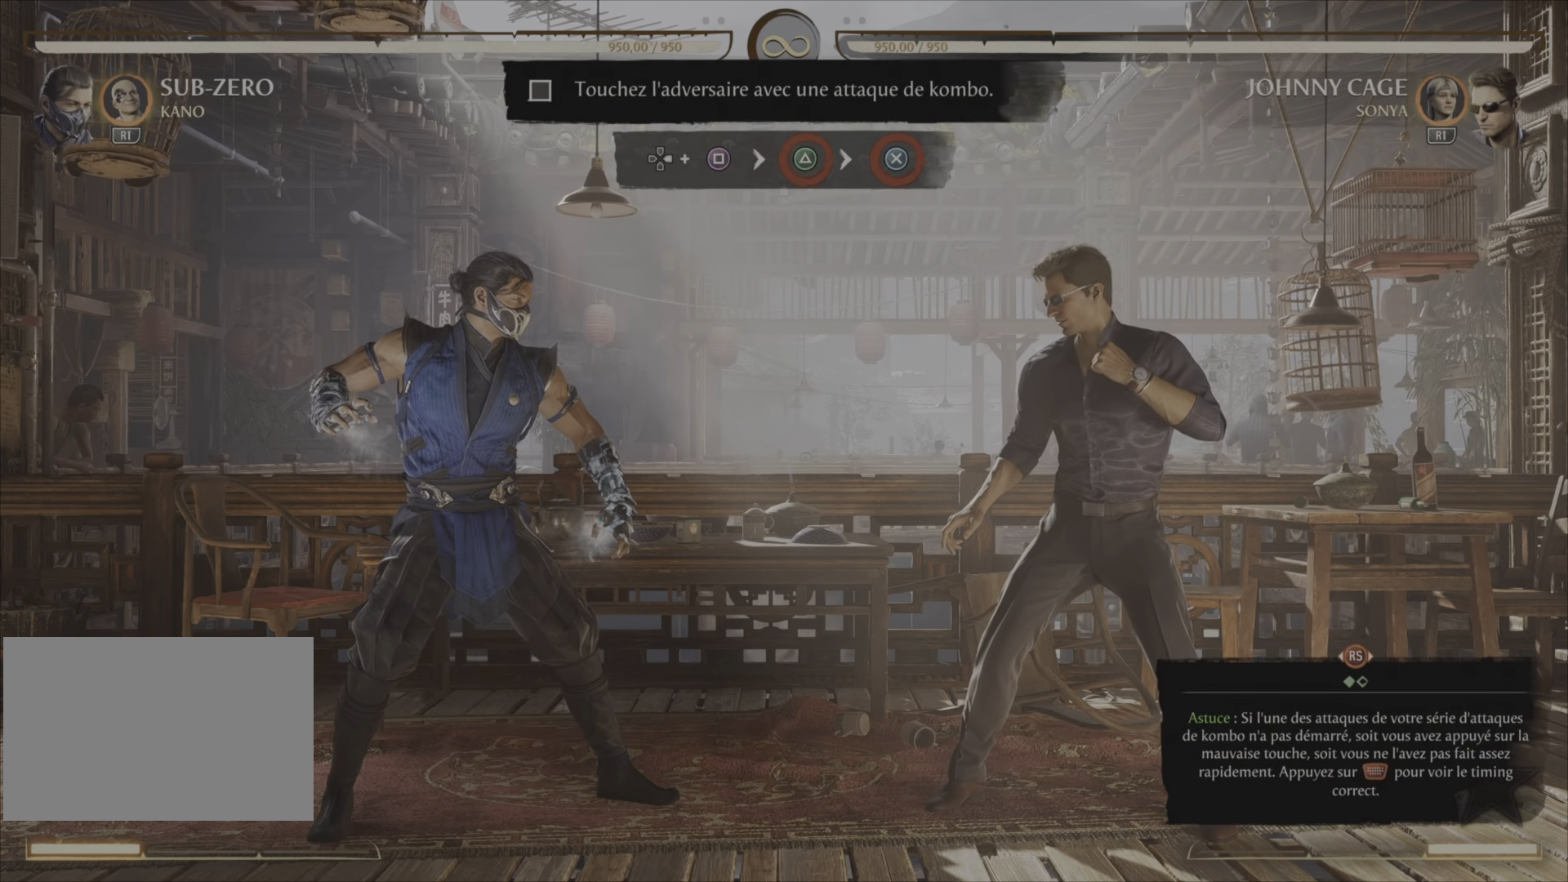
{"buttons": [], "right_stick": "center", "events": []}
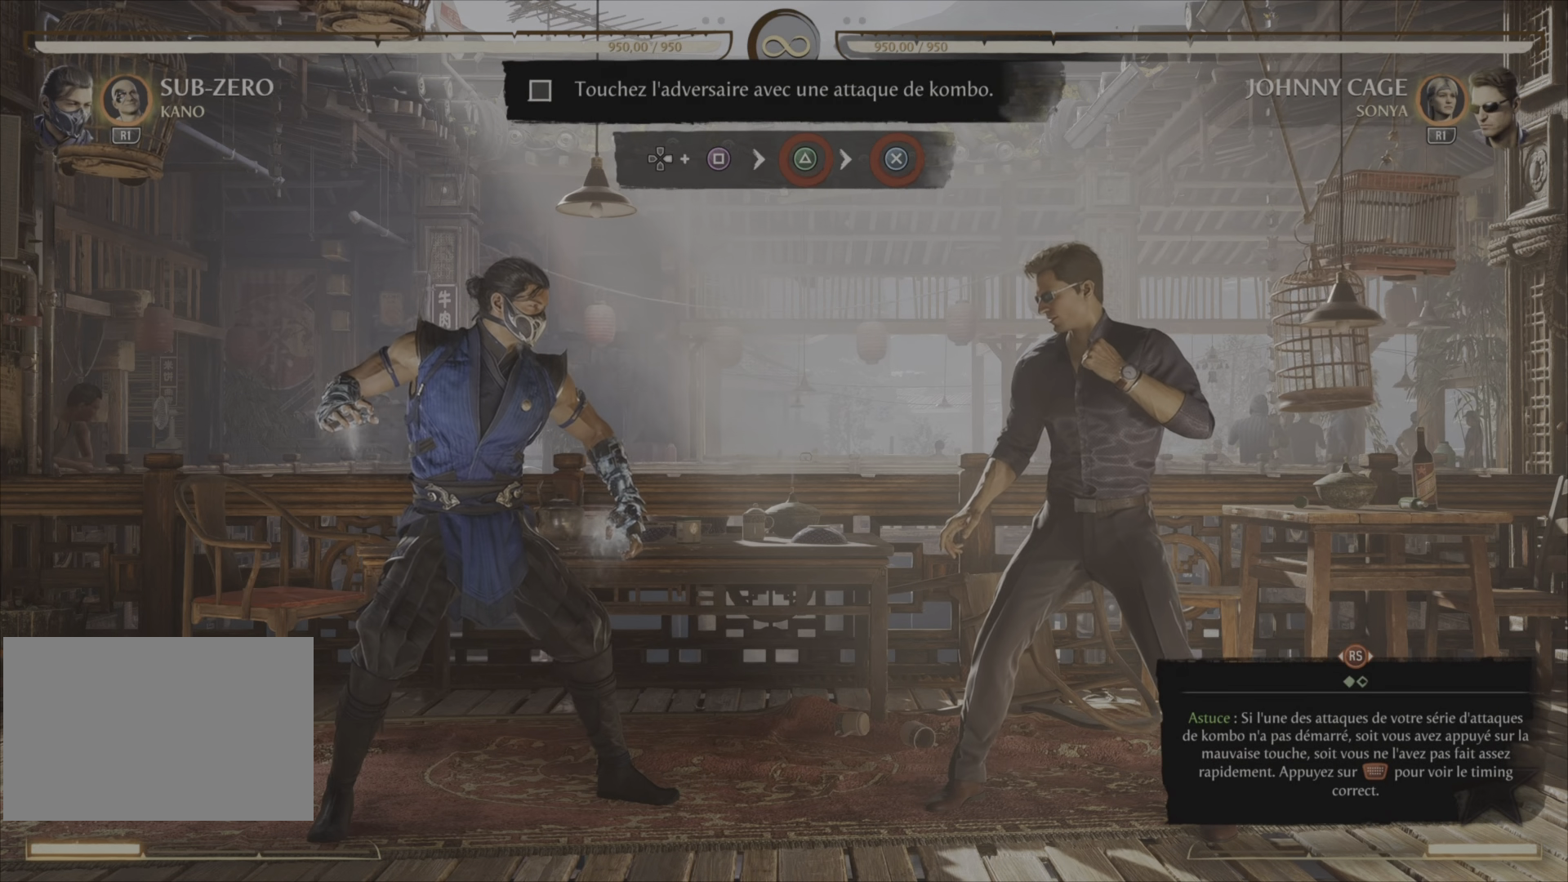
{"buttons": [], "right_stick": "center", "events": []}
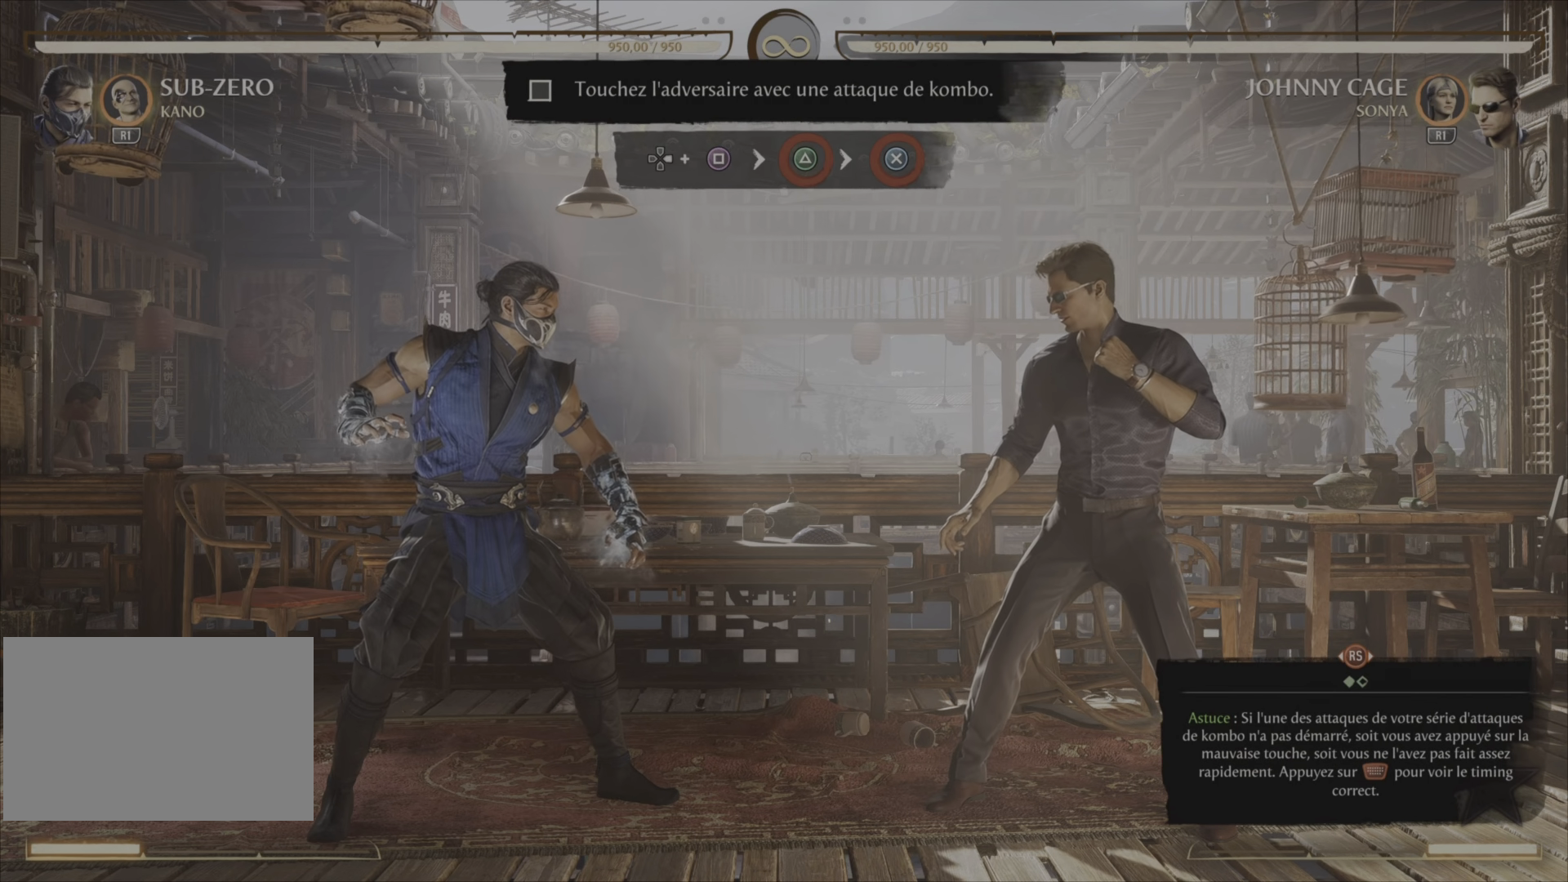
{"buttons": ["DPAD_RIGHT"], "right_stick": "center", "events": [[434, "DPAD_RIGHT", "down"]]}
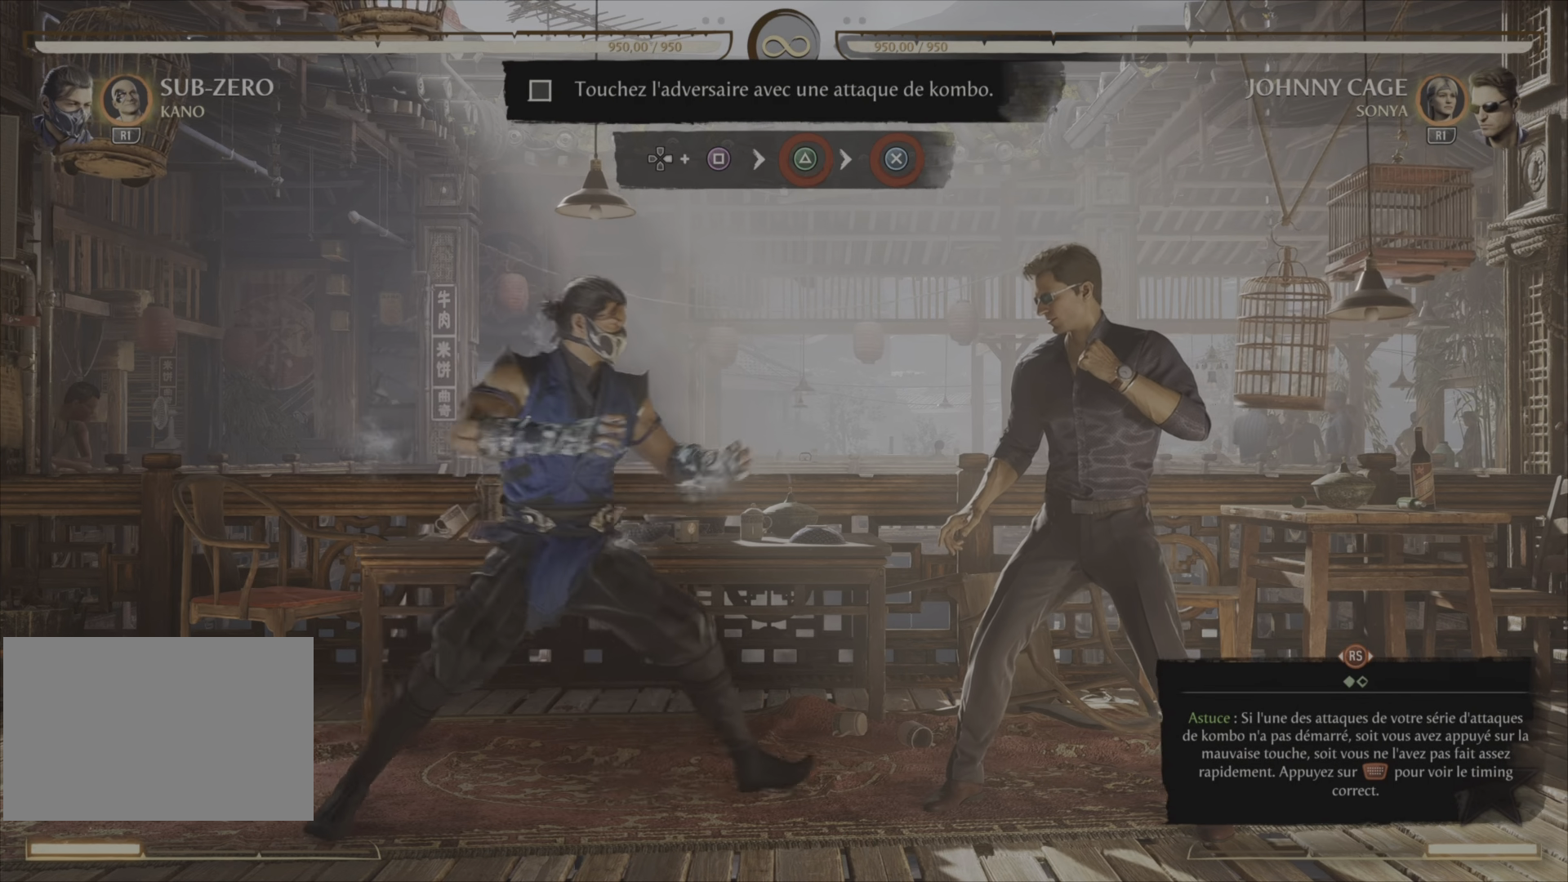
{"buttons": [], "right_stick": "center", "events": [[166, "DPAD_RIGHT", "up"]]}